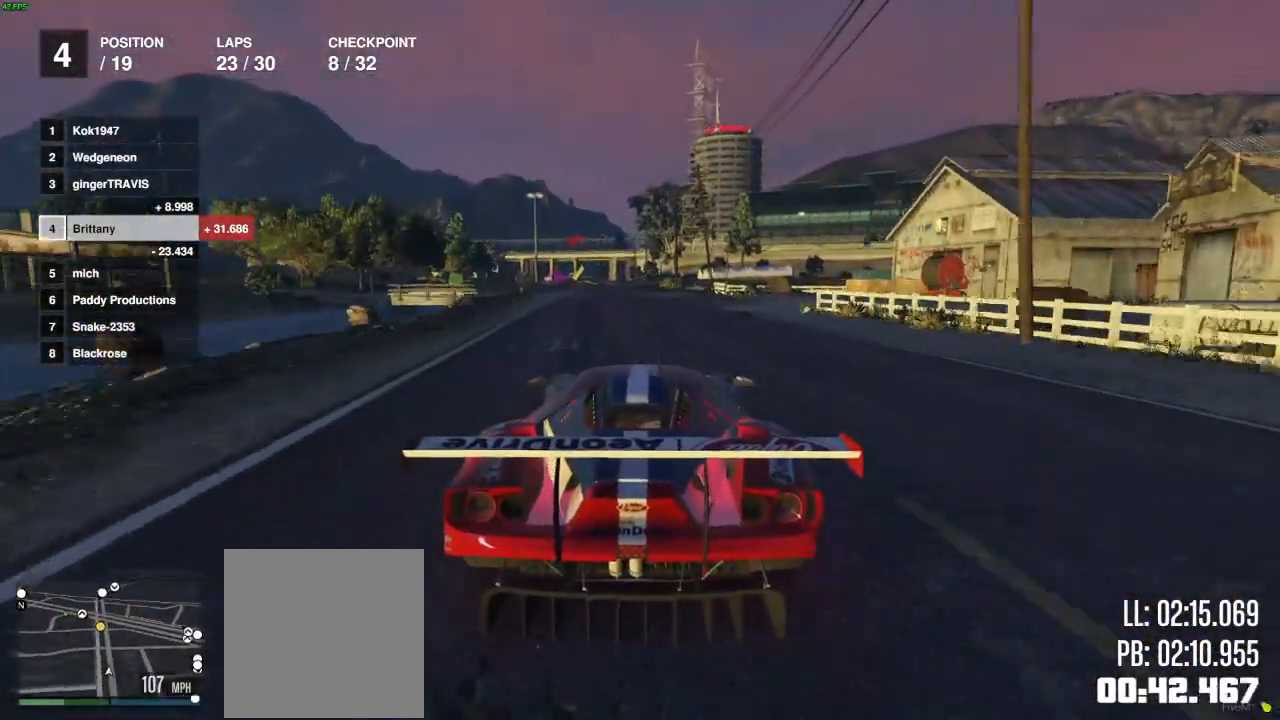
Gameplay with a controller (Xbox layout); each line is a JSON object with the inputs held at the frame after it. "events" lists button and stick changes between this image and that frame as [ms after this image, input, new state], when the widget could be followed in between.
{"buttons": ["R2"], "left_stick": "center", "right_stick": "center", "events": [[300, "left_stick", "left"], [383, "left_stick", "center"]]}
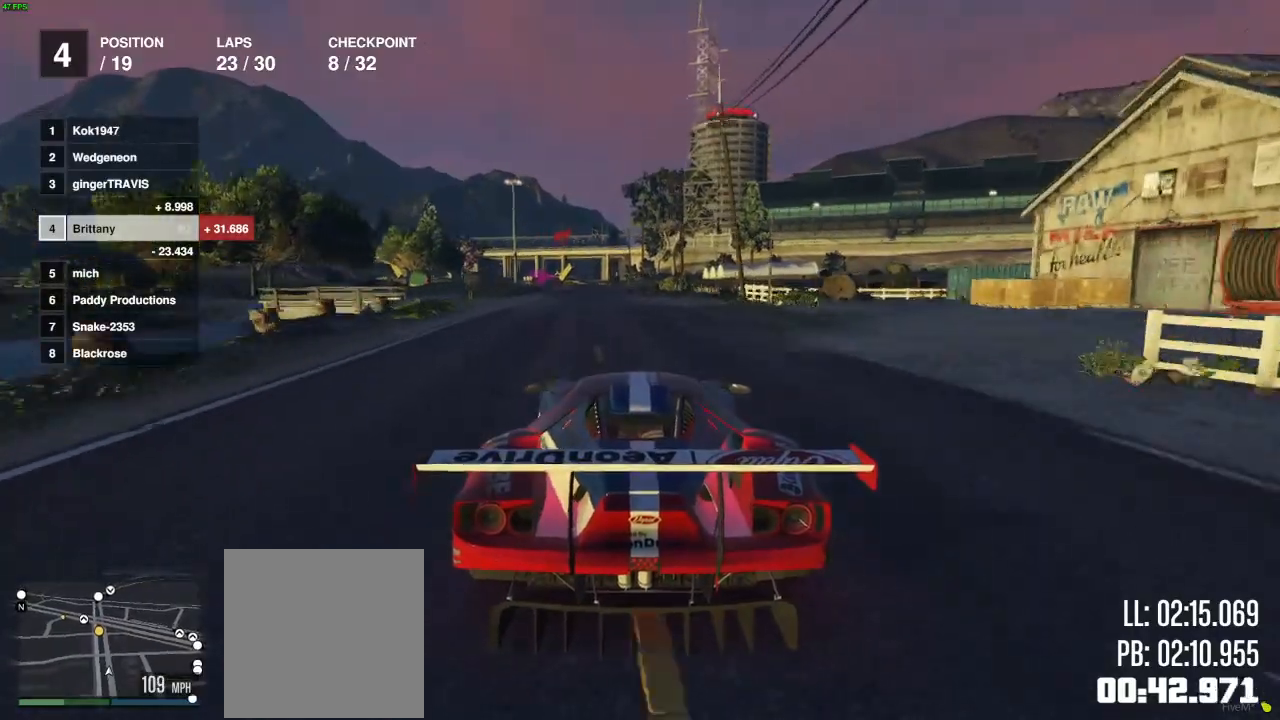
{"buttons": ["R2"], "left_stick": "center", "right_stick": "center", "events": []}
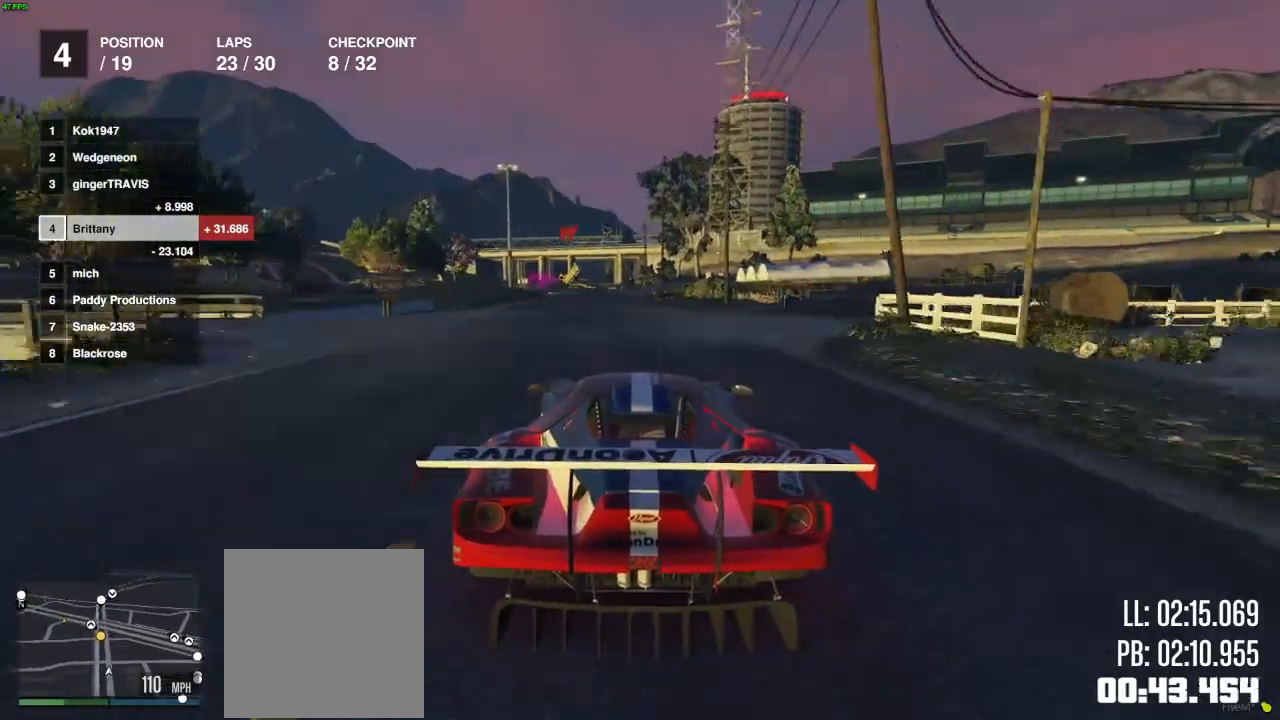
{"buttons": ["R2"], "left_stick": "center", "right_stick": "center", "events": [[383, "left_stick", "left"], [467, "left_stick", "center"]]}
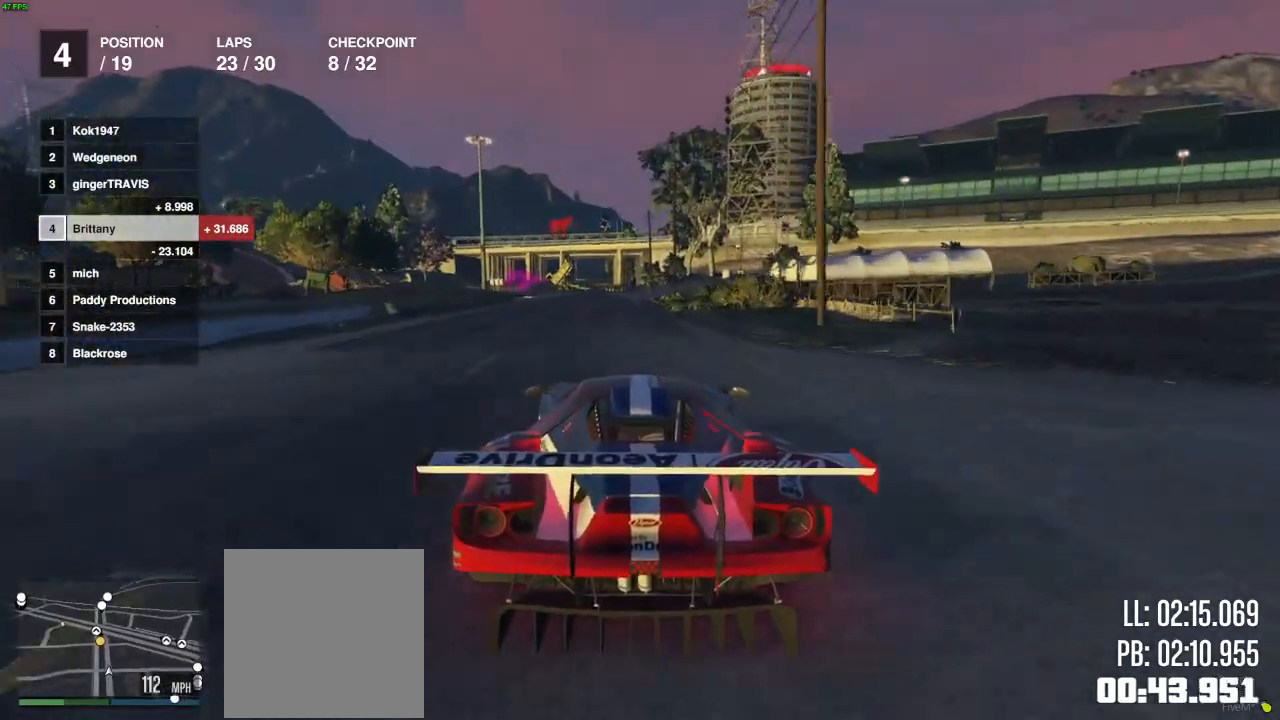
{"buttons": ["R2"], "left_stick": "center", "right_stick": "center", "events": [[317, "left_stick", "right"], [433, "left_stick", "center"]]}
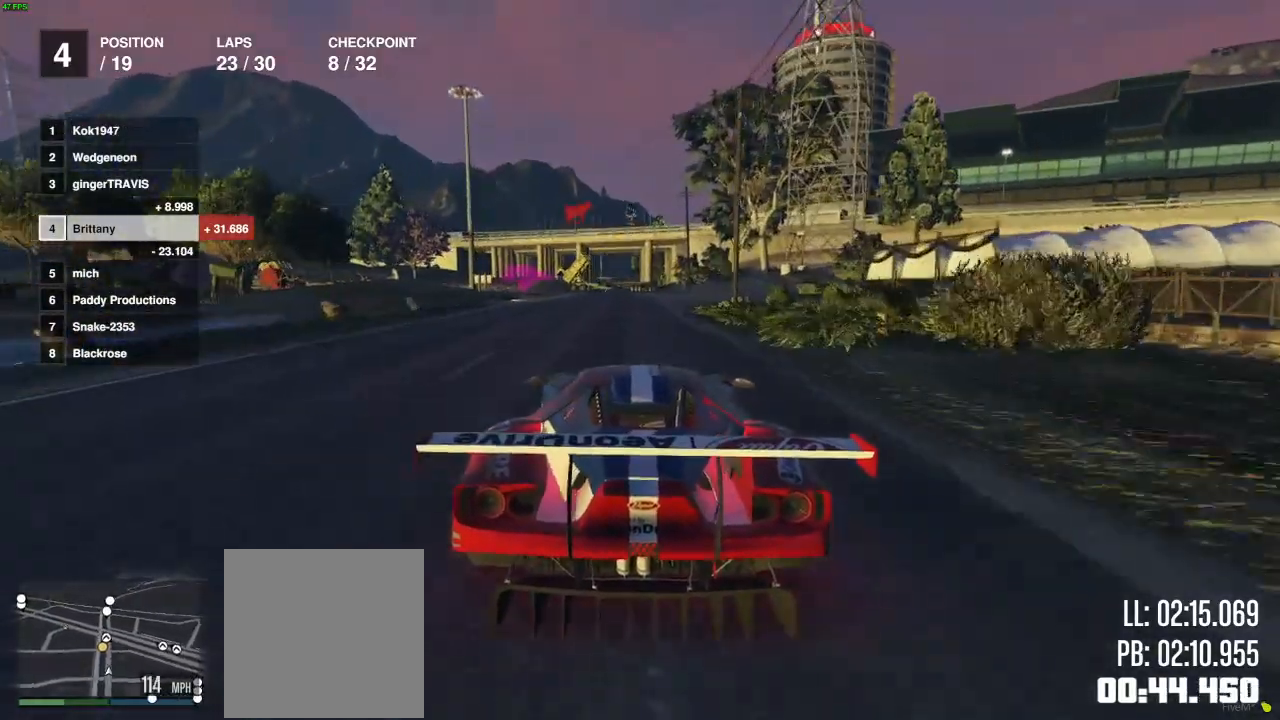
{"buttons": ["R2"], "left_stick": "left", "right_stick": "center", "events": [[383, "left_stick", "left"]]}
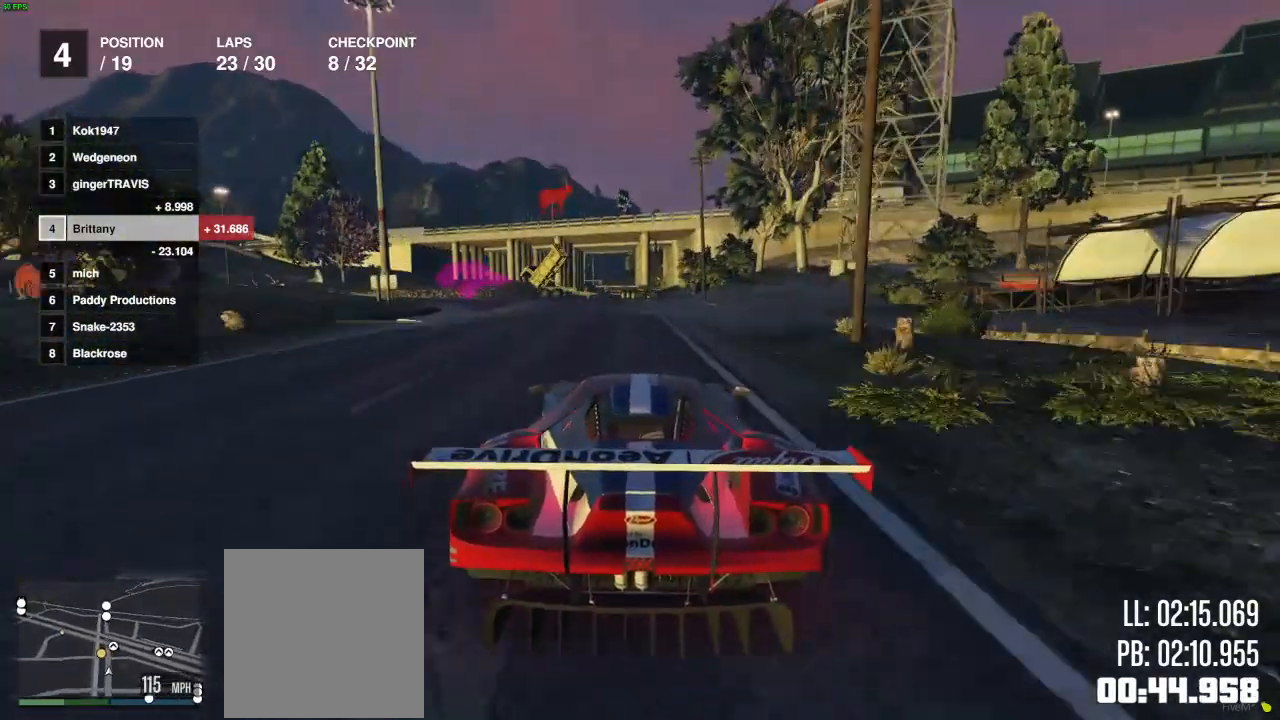
{"buttons": ["R2"], "left_stick": "left", "right_stick": "center", "events": []}
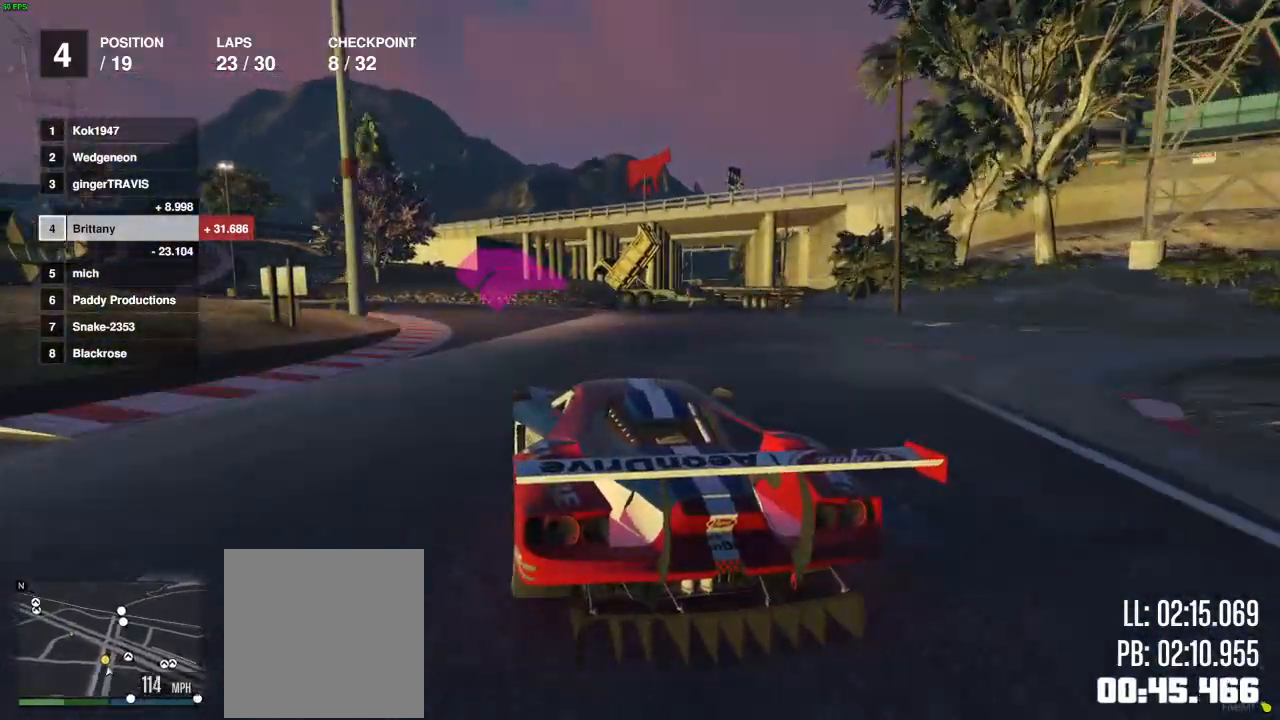
{"buttons": ["R2"], "left_stick": "left", "right_stick": "center", "events": []}
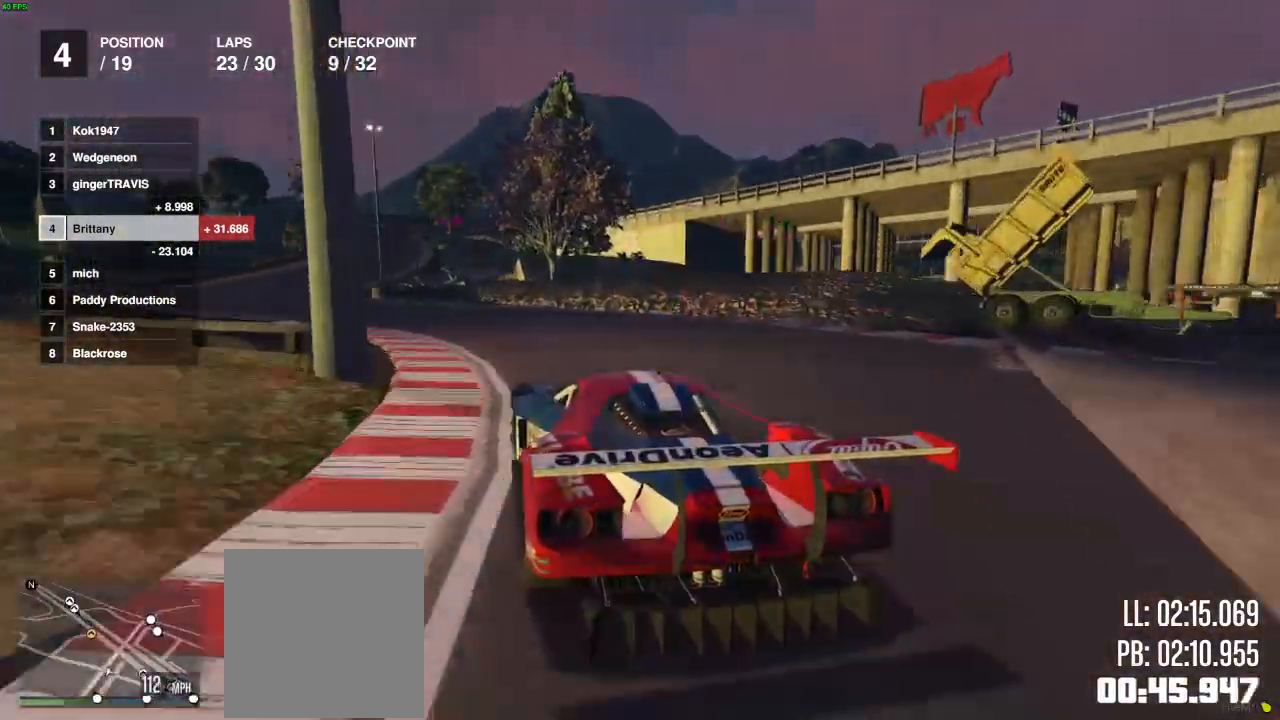
{"buttons": ["R2"], "left_stick": "center", "right_stick": "center", "events": [[383, "left_stick", "center"]]}
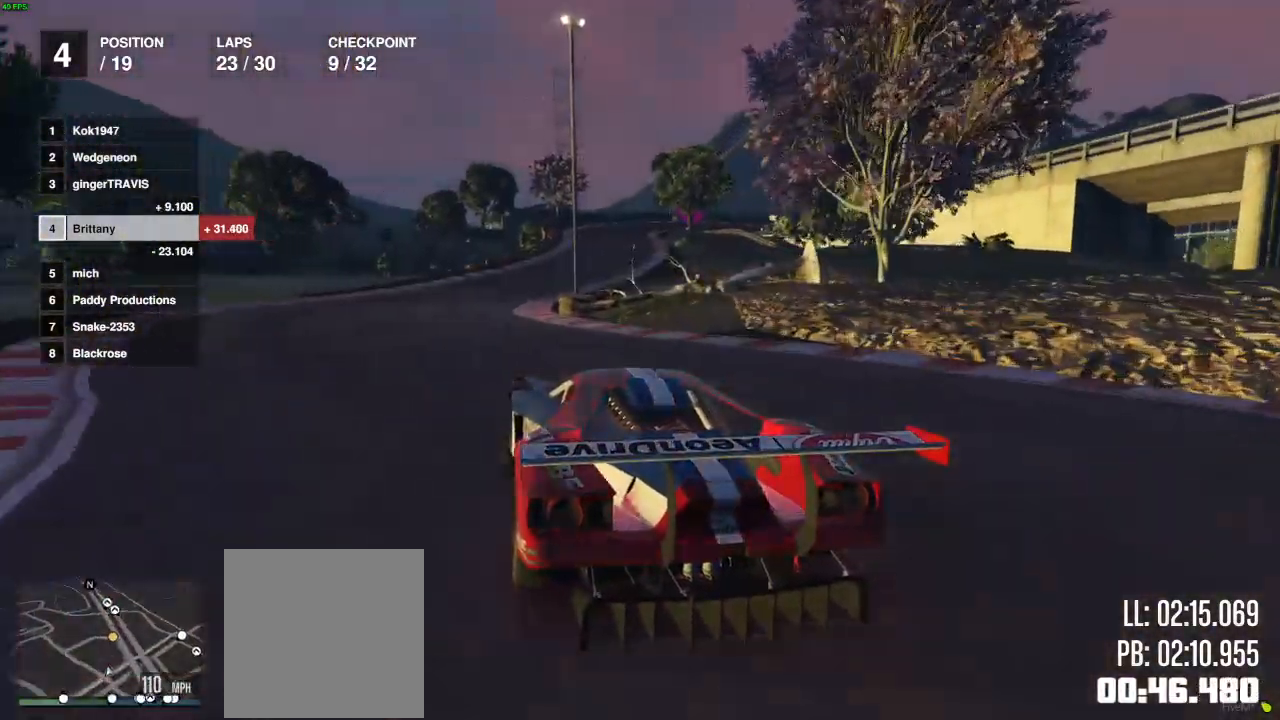
{"buttons": ["R2"], "left_stick": "right", "right_stick": "center", "events": [[17, "left_stick", "left"], [83, "left_stick", "center"], [167, "left_stick", "right"], [367, "left_stick", "center"], [483, "left_stick", "right"]]}
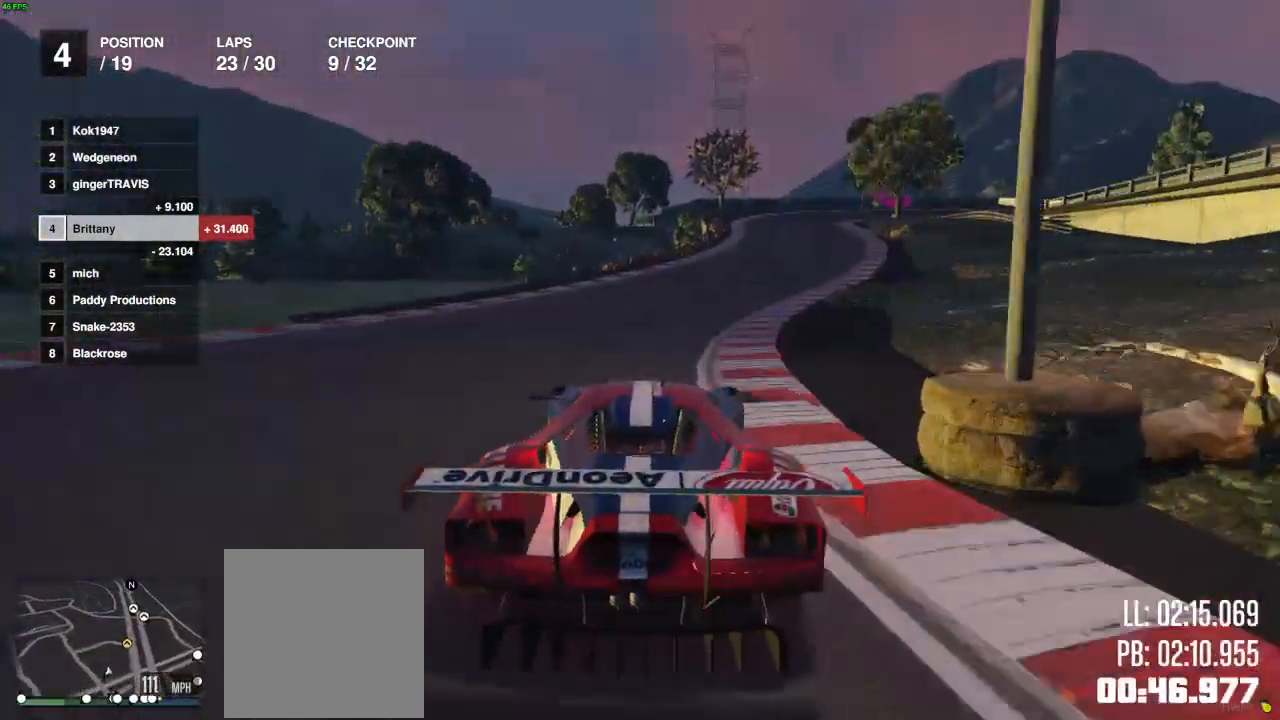
{"buttons": ["R2"], "left_stick": "left", "right_stick": "center", "events": [[117, "left_stick", "center"], [250, "left_stick", "right"], [367, "left_stick", "center"], [433, "left_stick", "left"]]}
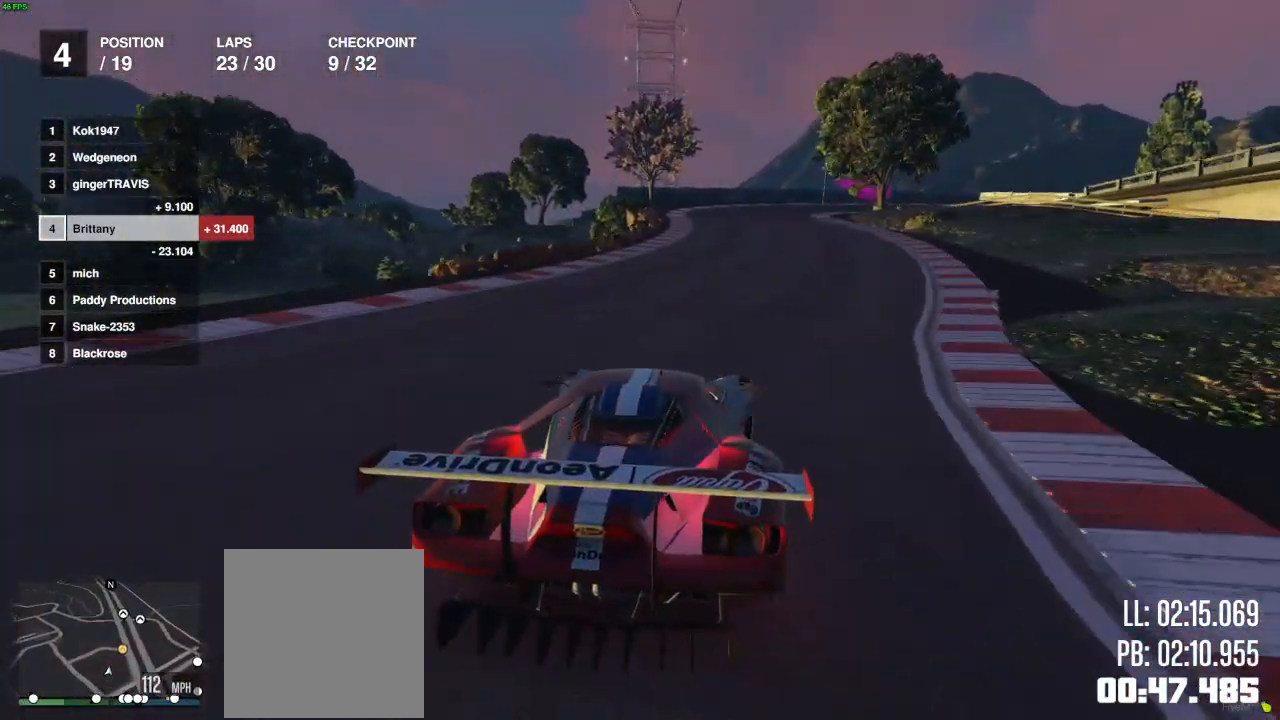
{"buttons": ["R2"], "left_stick": "left", "right_stick": "center", "events": [[50, "left_stick", "center"], [267, "left_stick", "right"], [367, "left_stick", "center"], [417, "left_stick", "left"]]}
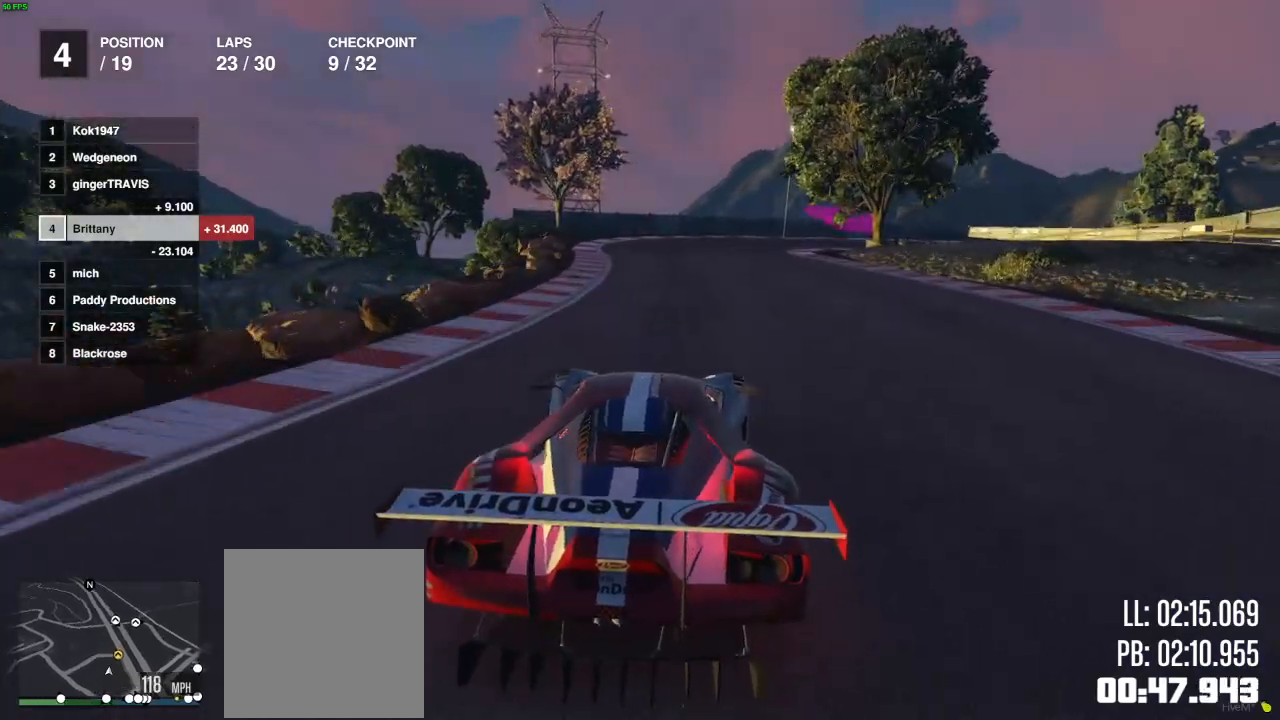
{"buttons": ["L2"], "left_stick": "right", "right_stick": "center", "events": [[100, "L2", "down"], [100, "left_stick", "center"], [150, "left_stick", "right"], [183, "R2", "up"]]}
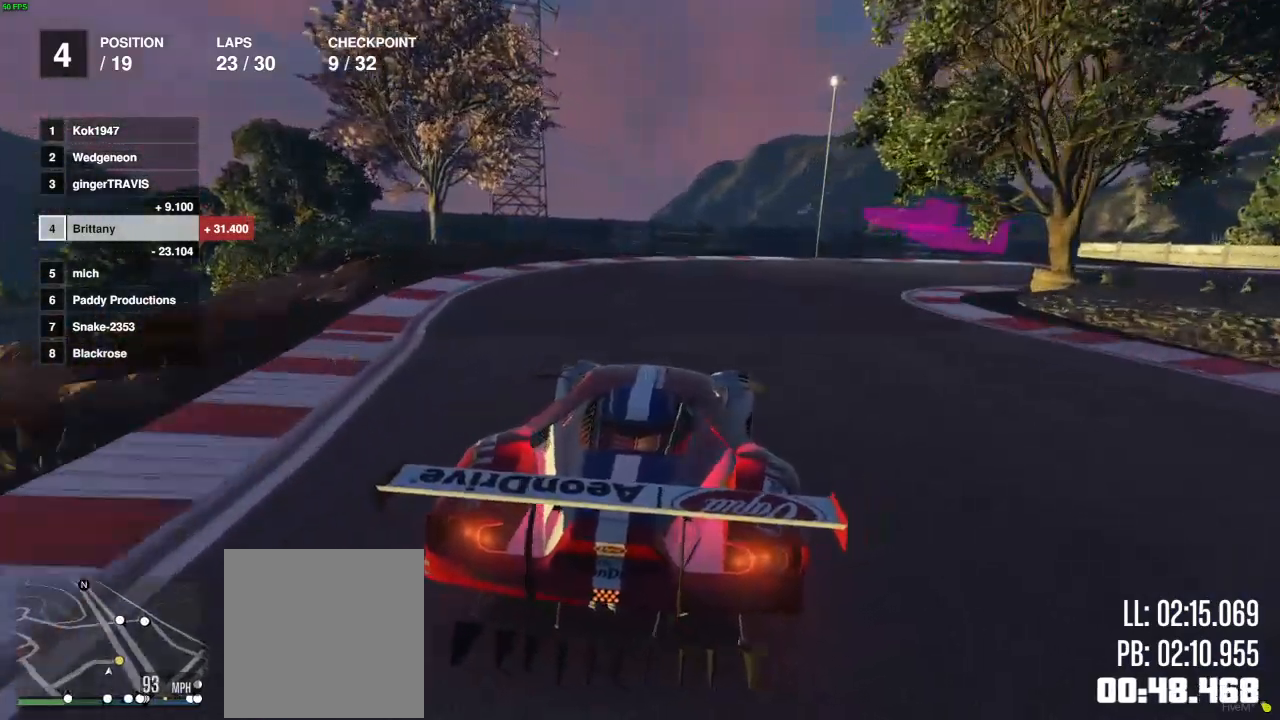
{"buttons": ["L2"], "left_stick": "right", "right_stick": "center", "events": []}
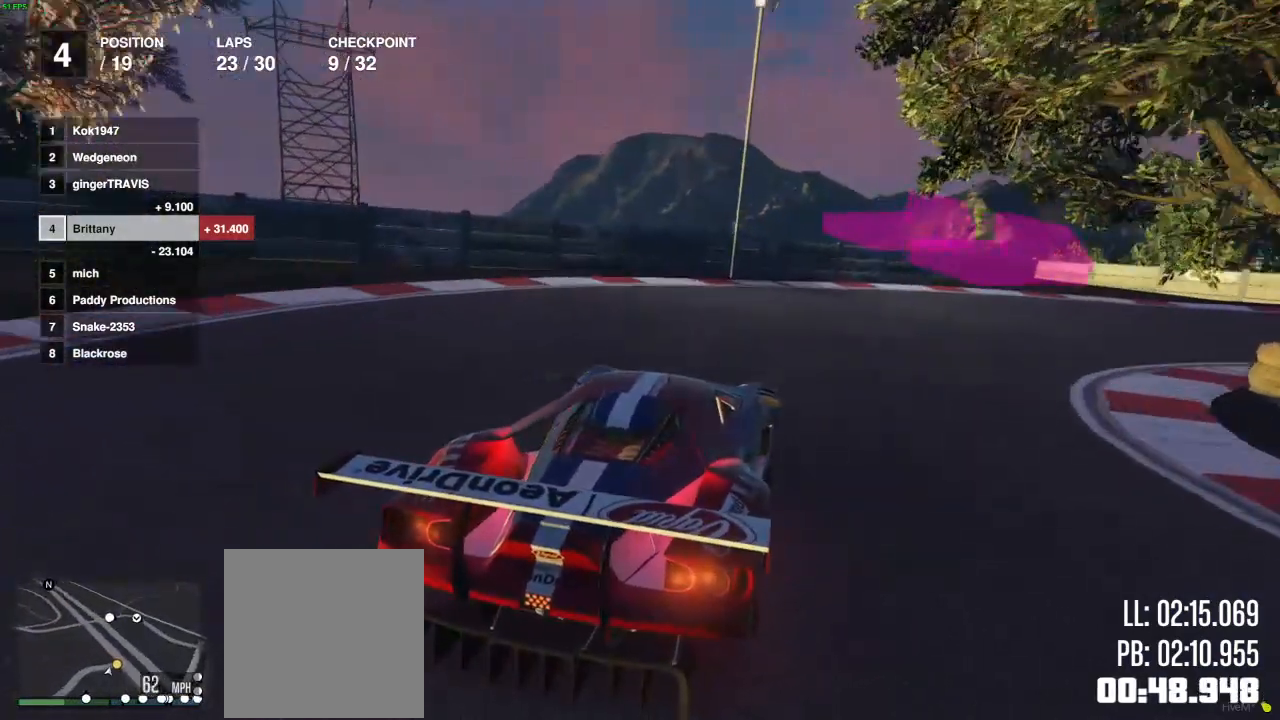
{"buttons": [], "left_stick": "right", "right_stick": "center", "events": [[233, "L2", "up"]]}
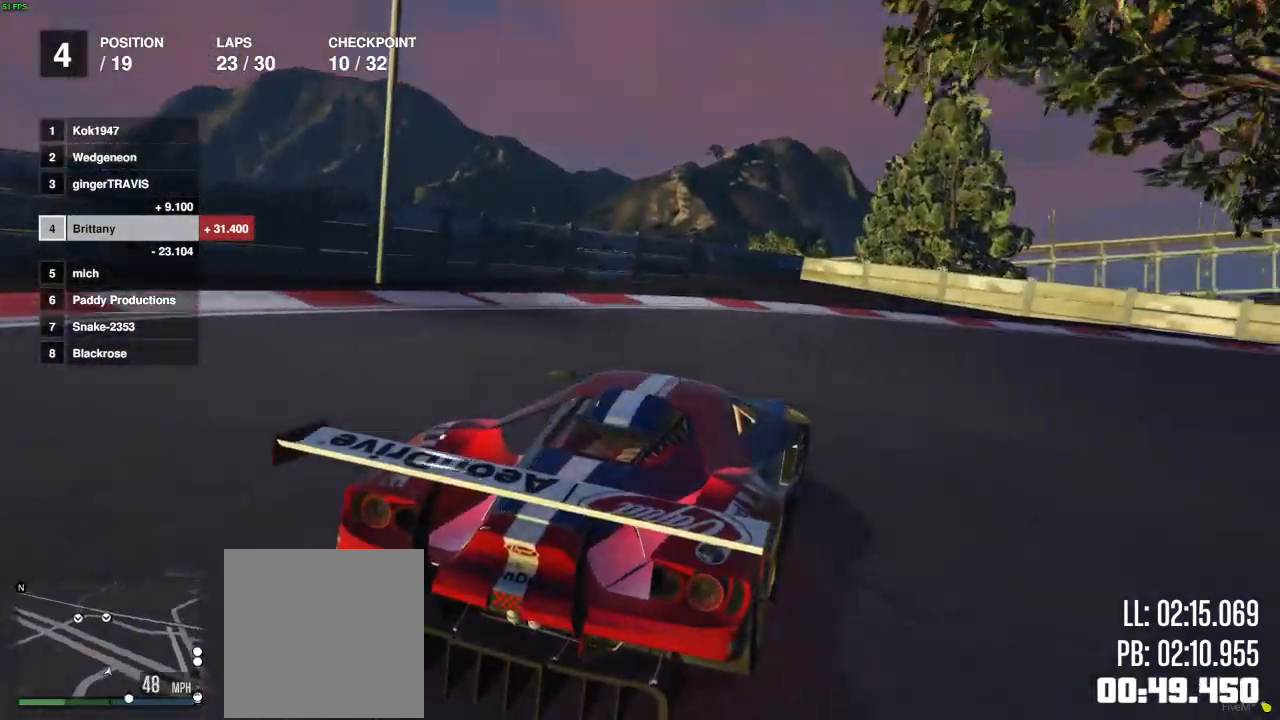
{"buttons": ["R2"], "left_stick": "right", "right_stick": "center", "events": [[150, "R2", "down"]]}
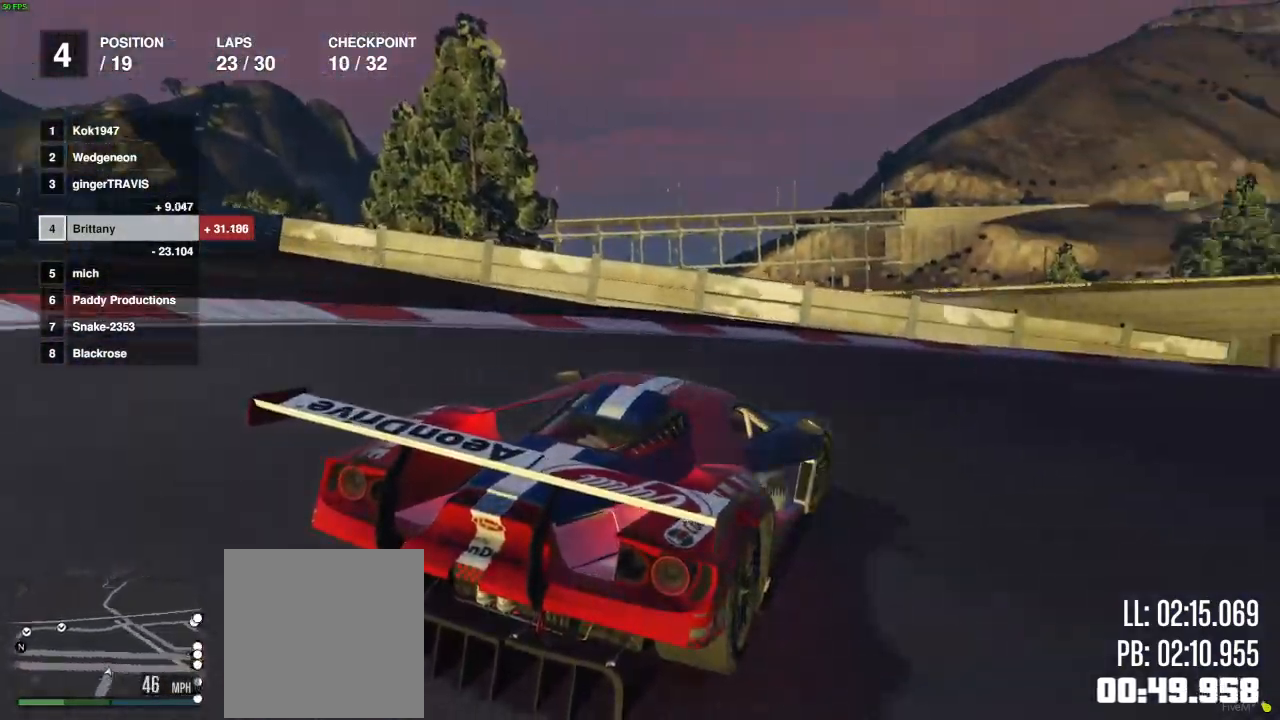
{"buttons": ["R2"], "left_stick": "center", "right_stick": "center", "events": [[367, "left_stick", "center"]]}
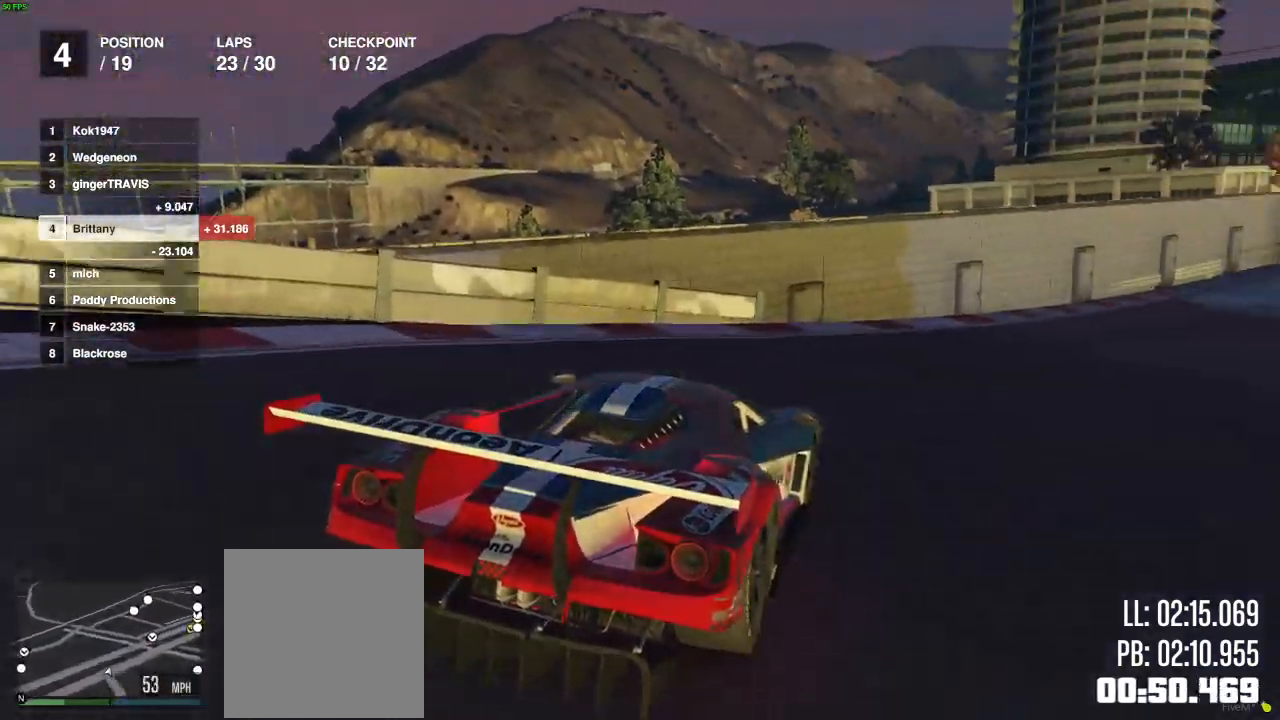
{"buttons": ["R2"], "left_stick": "center", "right_stick": "center", "events": [[50, "left_stick", "right"], [167, "left_stick", "center"], [383, "left_stick", "right"], [500, "left_stick", "center"]]}
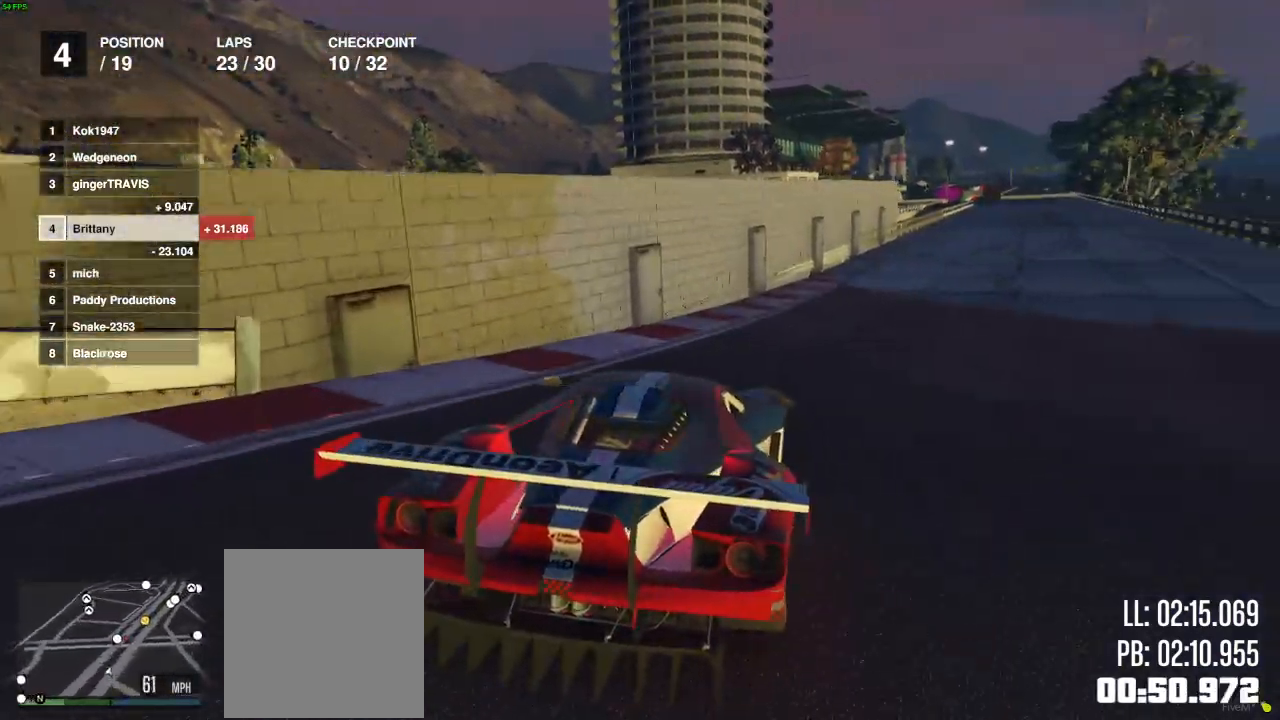
{"buttons": ["R2"], "left_stick": "center", "right_stick": "center", "events": [[150, "left_stick", "right"], [267, "left_stick", "center"]]}
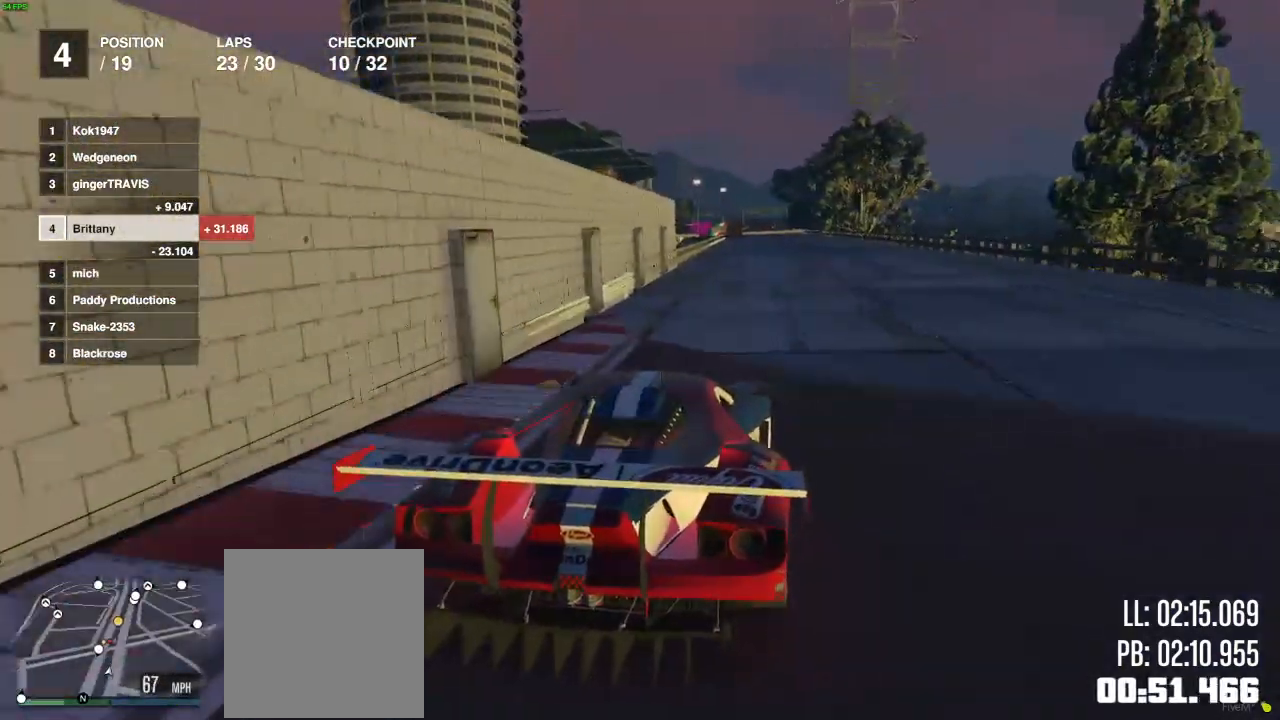
{"buttons": ["R2"], "left_stick": "center", "right_stick": "center", "events": [[267, "left_stick", "right"], [367, "left_stick", "center"]]}
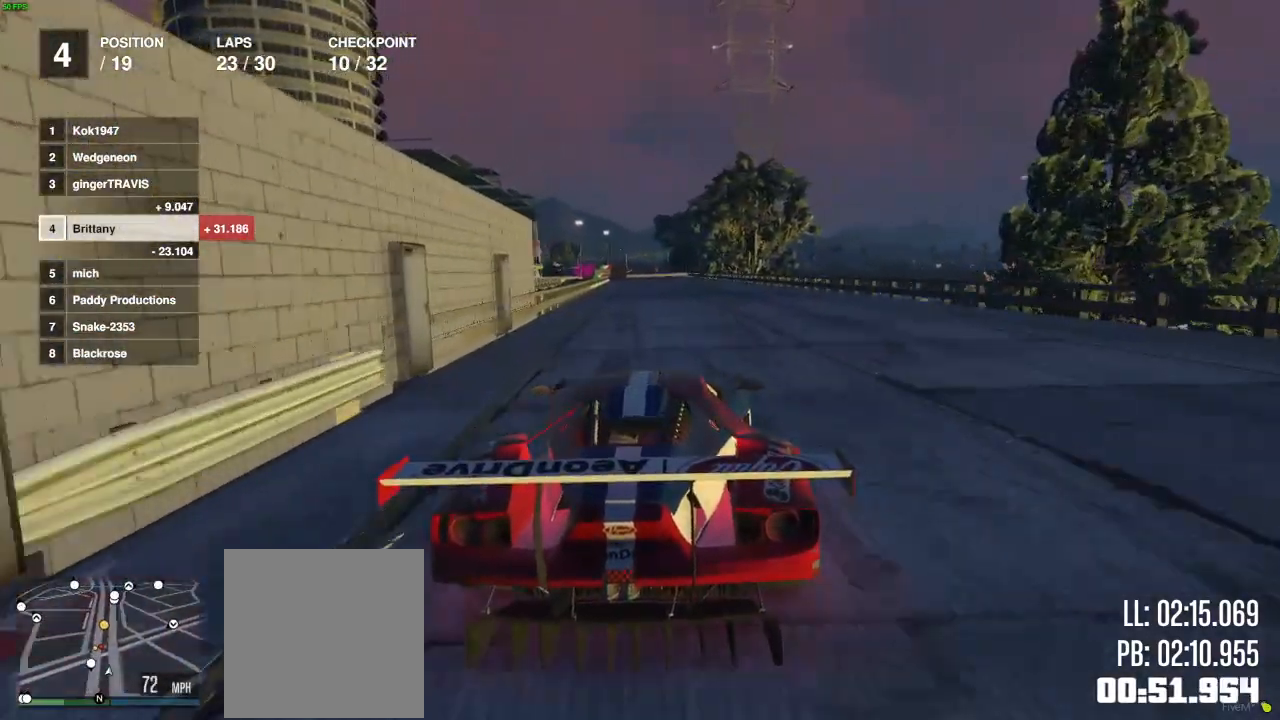
{"buttons": ["R2"], "left_stick": "center", "right_stick": "center", "events": [[267, "left_stick", "right"], [383, "left_stick", "center"]]}
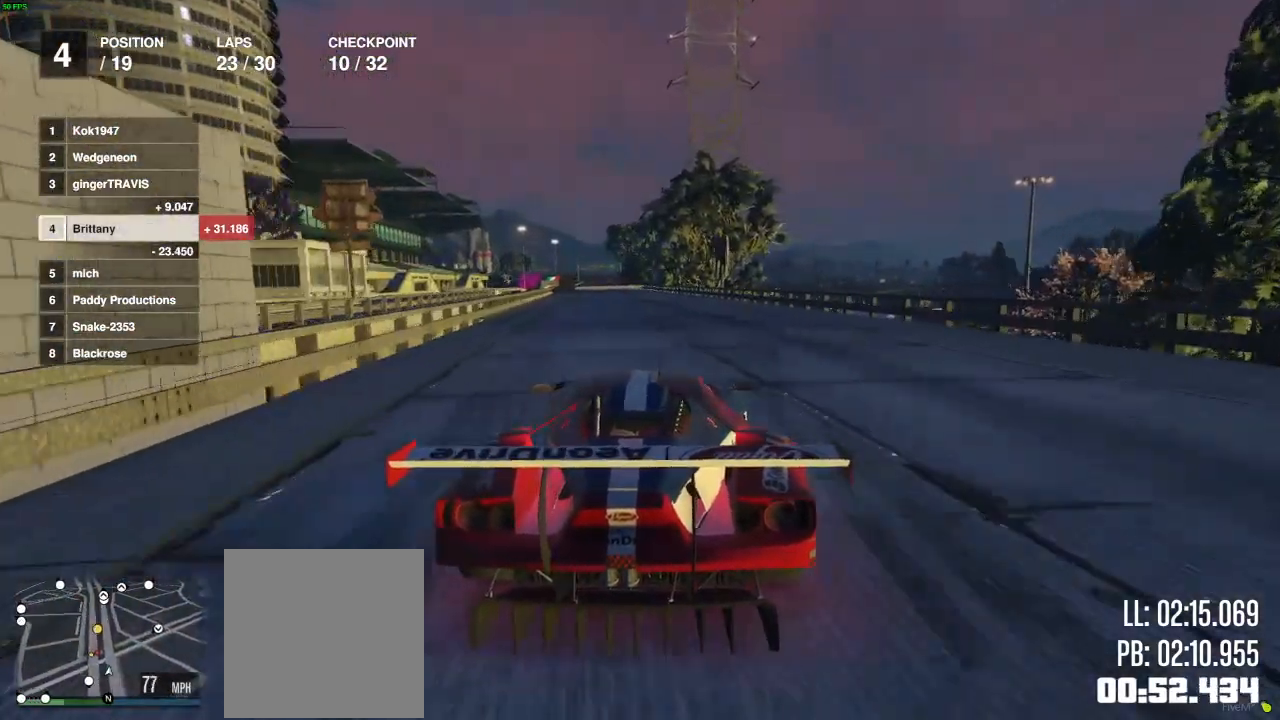
{"buttons": ["R2"], "left_stick": "center", "right_stick": "center", "events": [[433, "left_stick", "left"], [500, "left_stick", "center"]]}
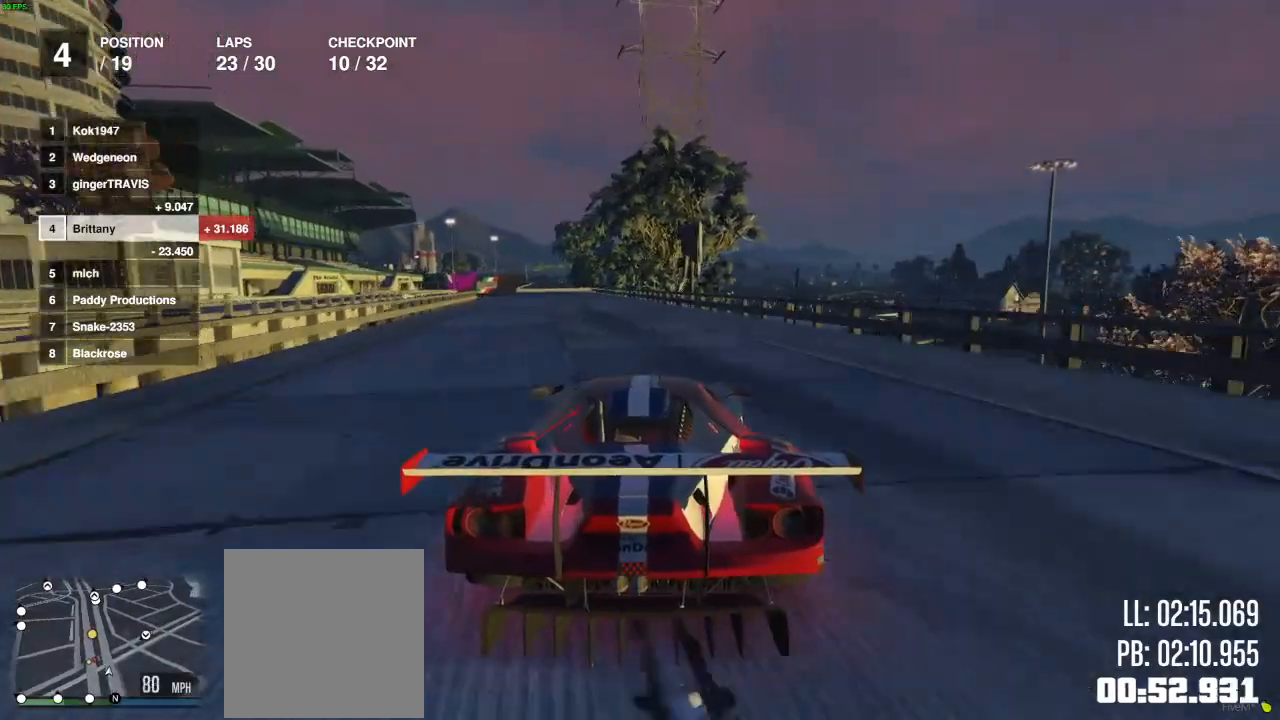
{"buttons": ["R2"], "left_stick": "center", "right_stick": "center", "events": [[333, "left_stick", "left"], [467, "left_stick", "center"]]}
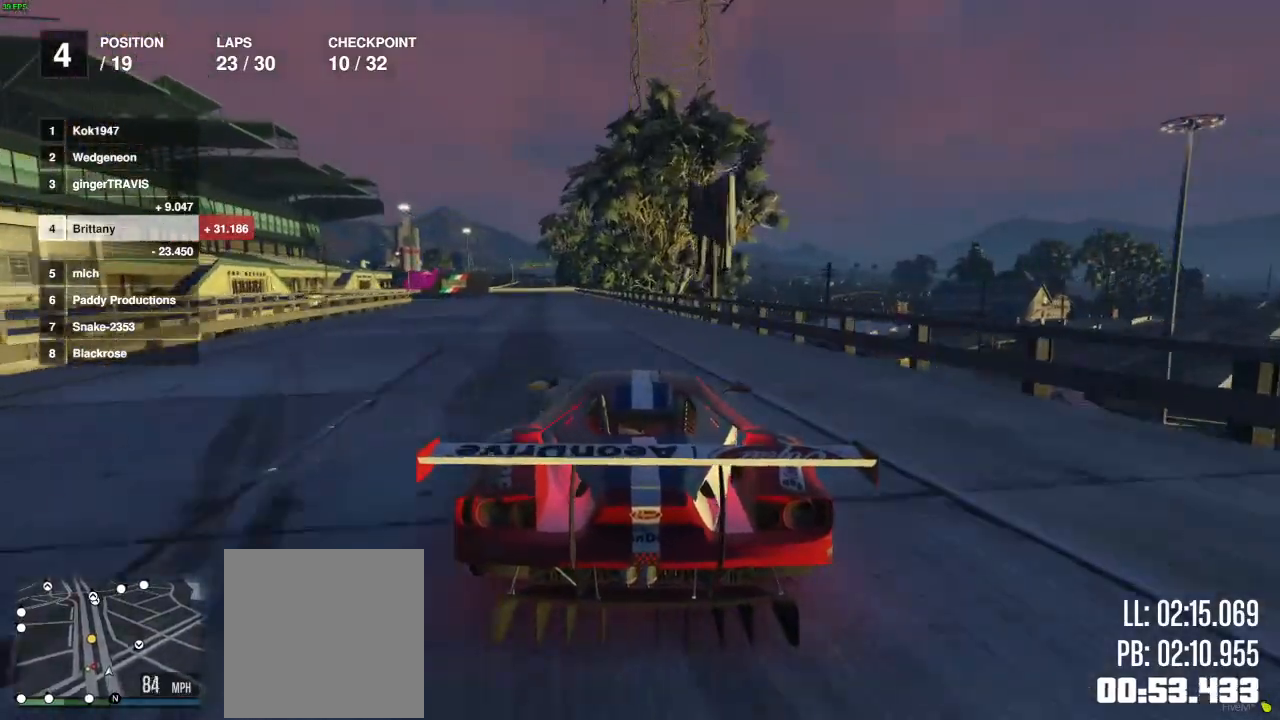
{"buttons": ["R2"], "left_stick": "center", "right_stick": "center", "events": [[383, "left_stick", "left"], [483, "left_stick", "center"]]}
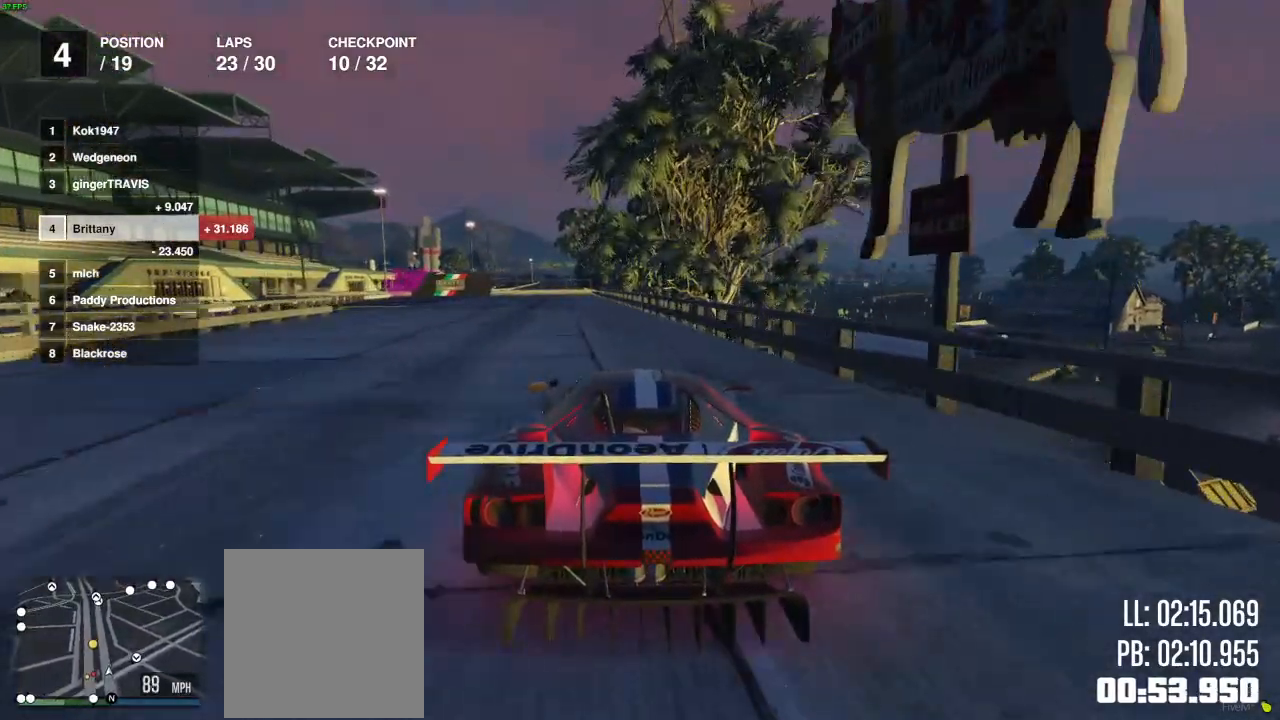
{"buttons": ["R2"], "left_stick": "center", "right_stick": "center", "events": [[217, "left_stick", "left"], [317, "left_stick", "center"]]}
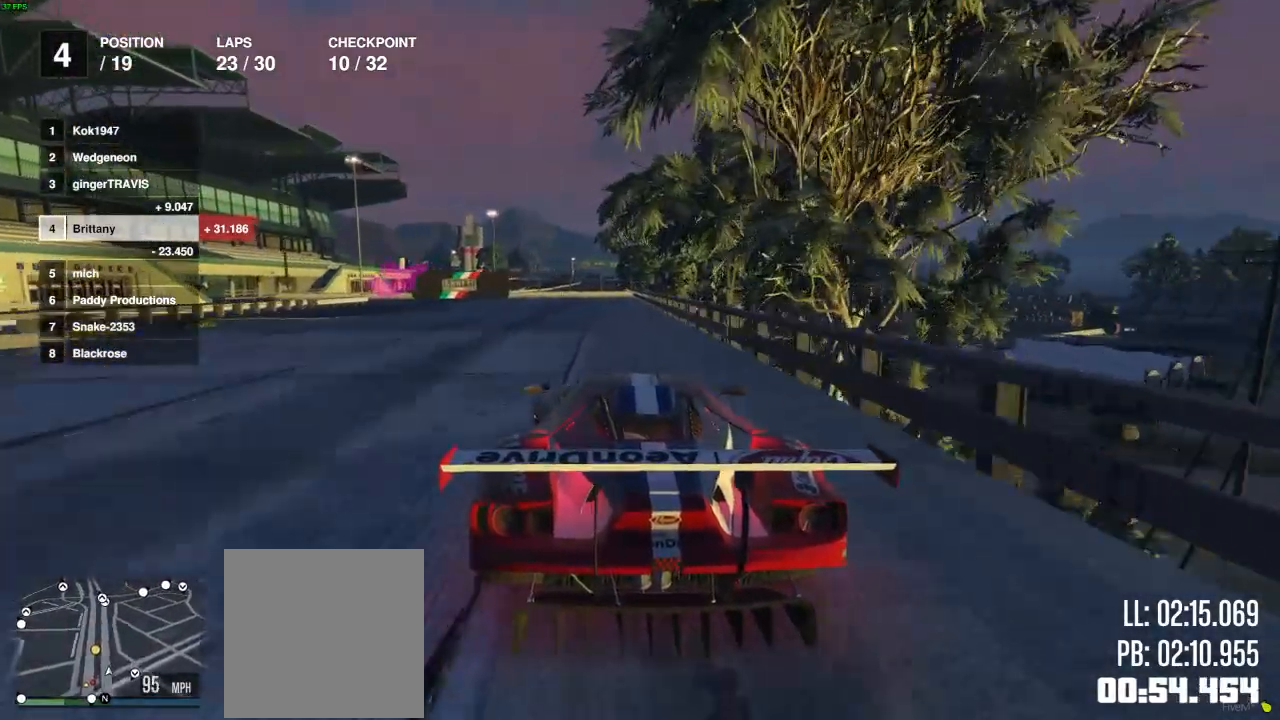
{"buttons": ["L2", "R2"], "left_stick": "left", "right_stick": "center", "events": [[333, "left_stick", "left"], [417, "L2", "down"]]}
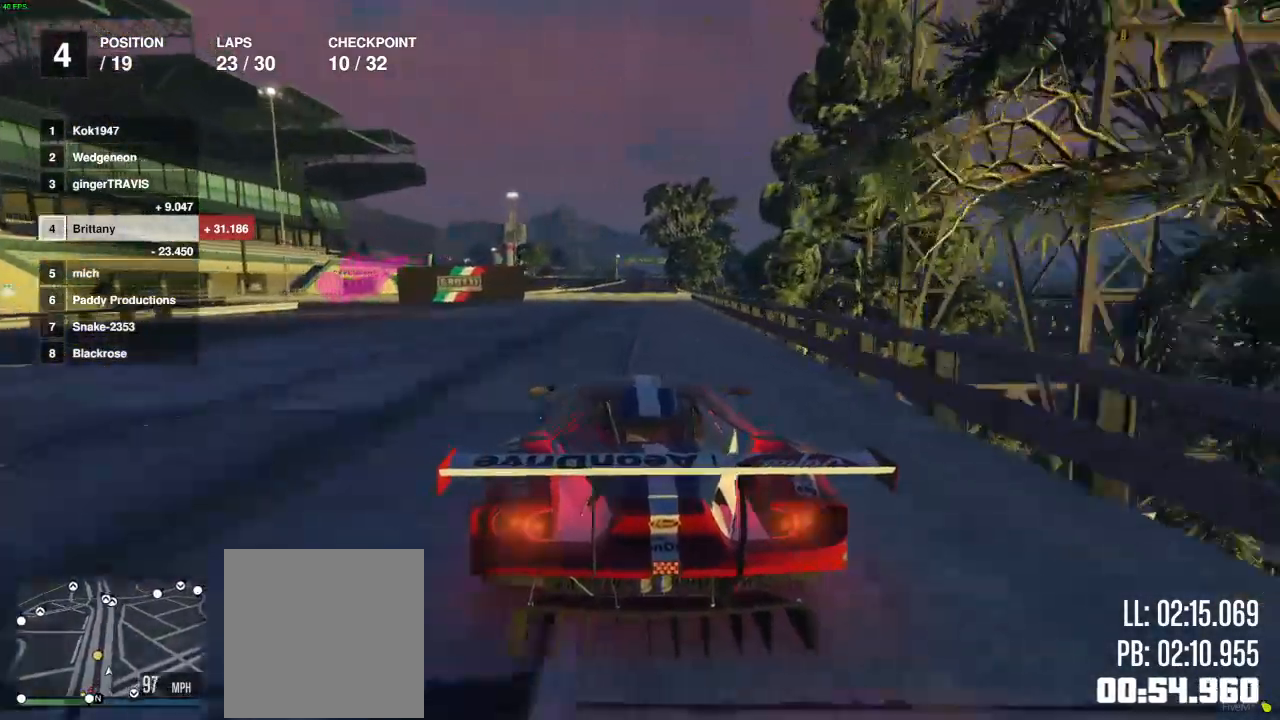
{"buttons": ["L2"], "left_stick": "left", "right_stick": "center"}
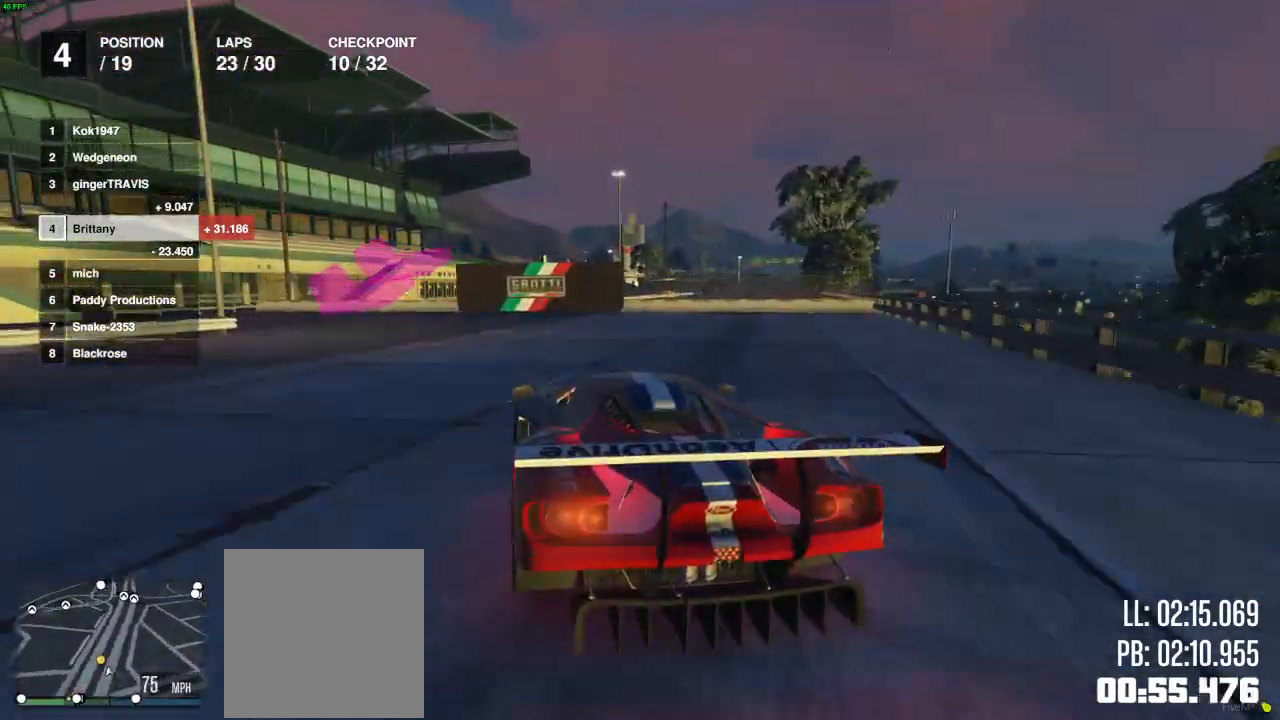
{"buttons": ["L2"], "left_stick": "left", "right_stick": "center", "events": [[217, "L2", "up"], [450, "L2", "down"]]}
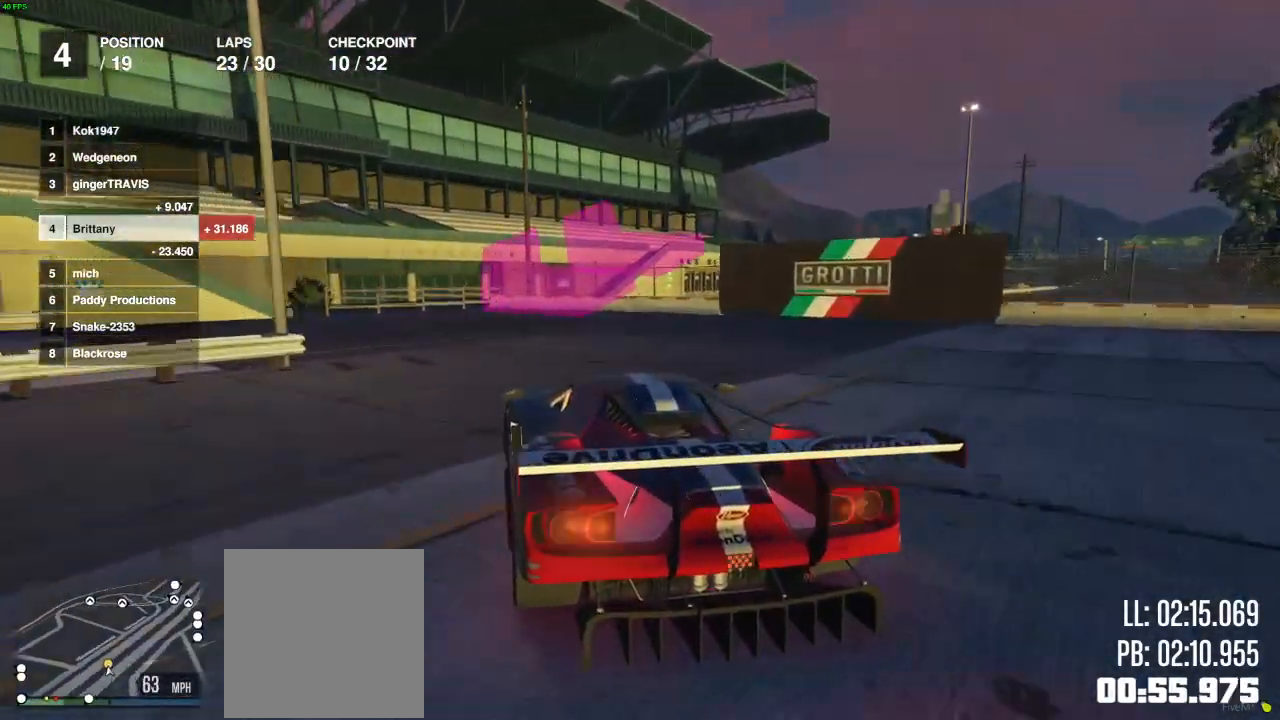
{"buttons": [], "left_stick": "left", "right_stick": "center", "events": [[367, "L2", "up"]]}
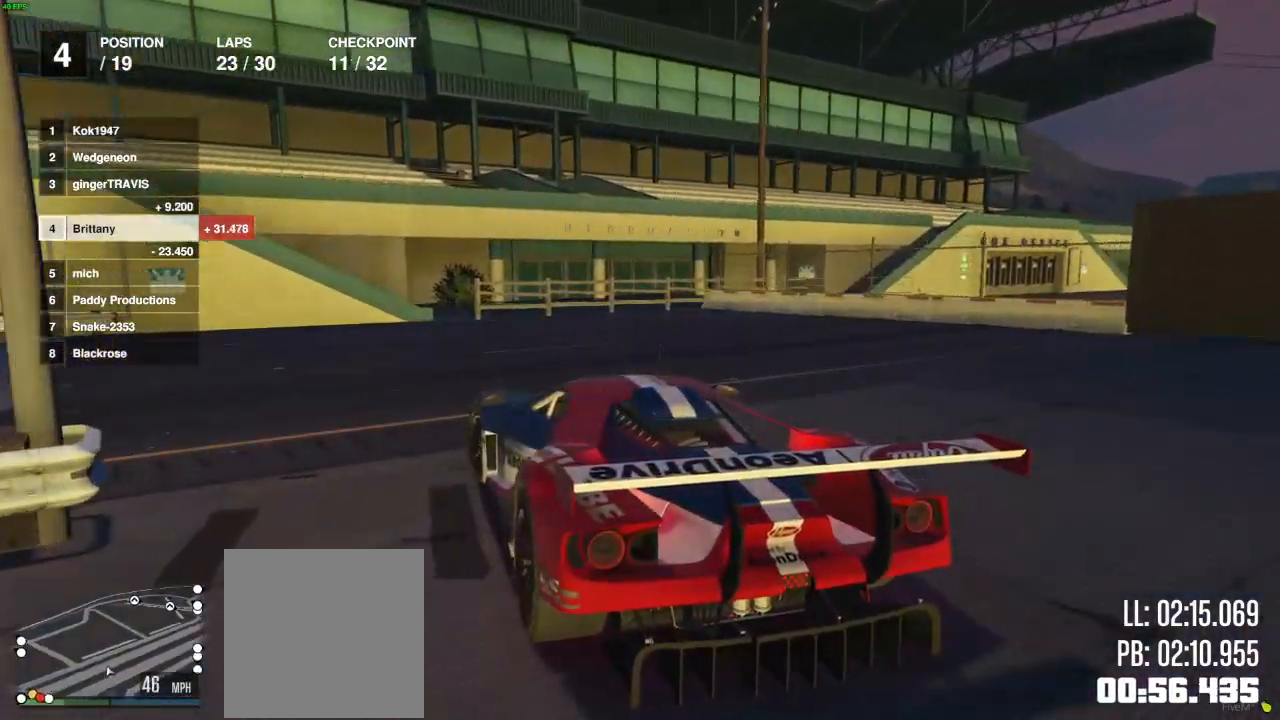
{"buttons": [], "left_stick": "left", "right_stick": "center", "events": [[300, "R2", "down"], [450, "R2", "up"]]}
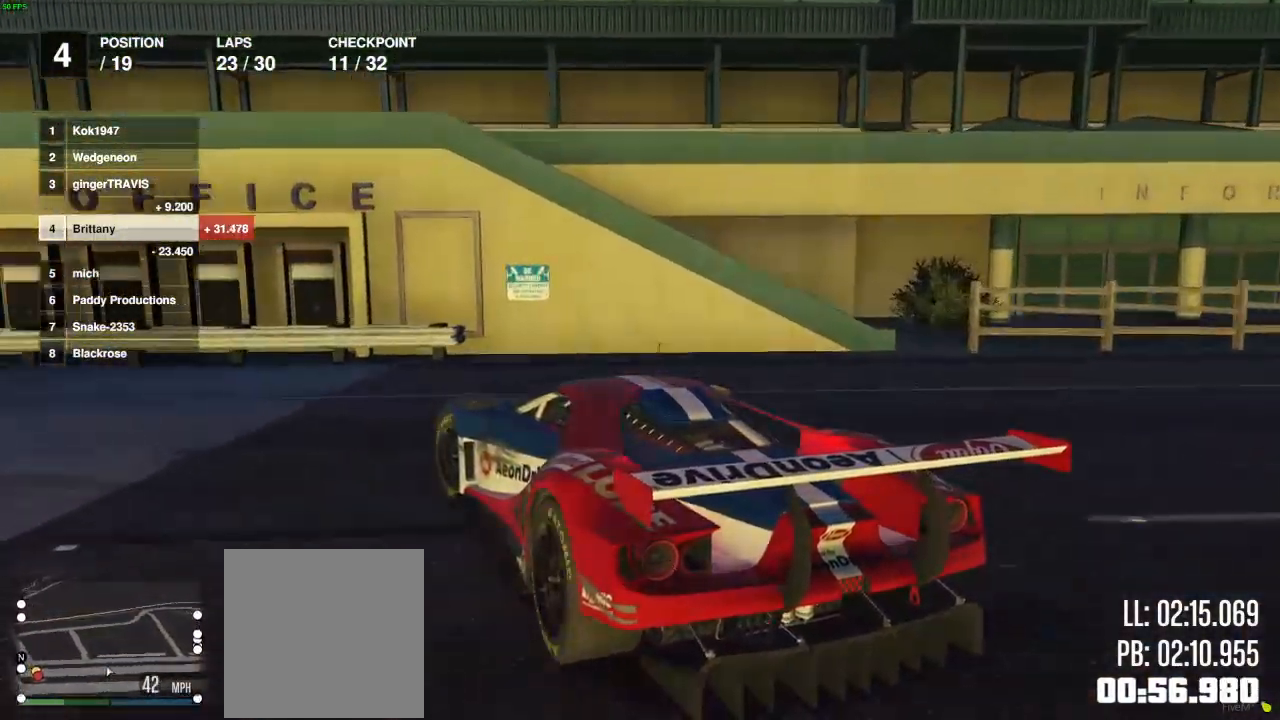
{"buttons": ["R2"], "left_stick": "left", "right_stick": "down-left", "events": [[150, "R2", "down"], [183, "right_stick", "left"], [483, "right_stick", "down-left"]]}